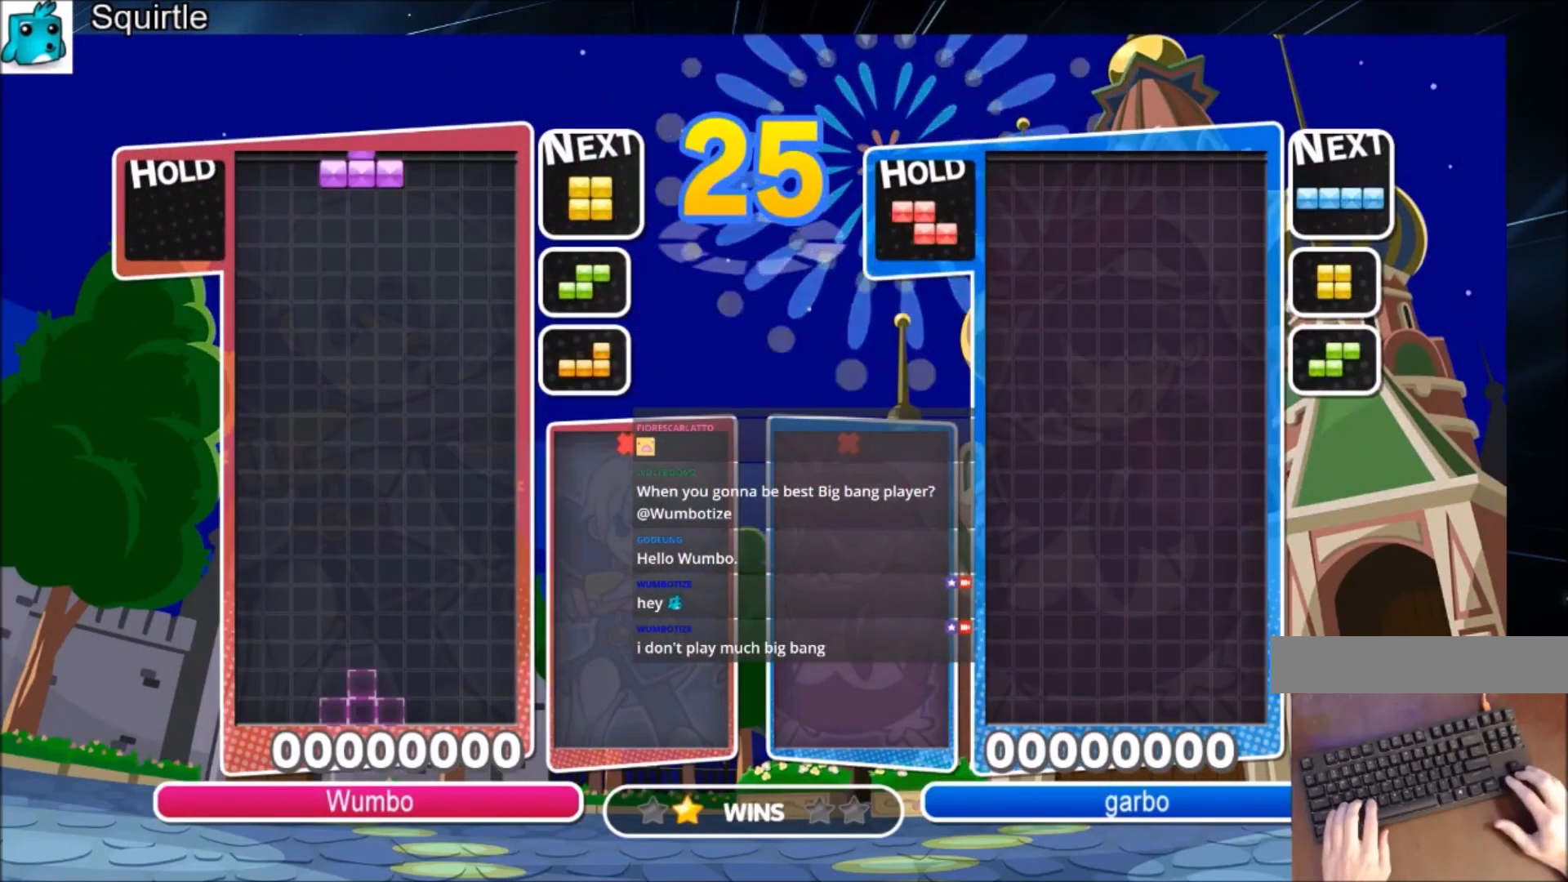
Gameplay with keyboard; each line is a JSON object with the keys held at the frame after it. "events" lists presses ("down") and releases ("up") of "c", "down", "left", "right", "shift", "up", "x" and "z" between this image and that frame as [ms after this image, input, new state], when the widget could be followed in between. No other keys are recorded. Mouse input is not recorded.
{"keys": ["right"], "events": [[167, "c", "down"], [367, "c", "up"], [434, "right", "down"]]}
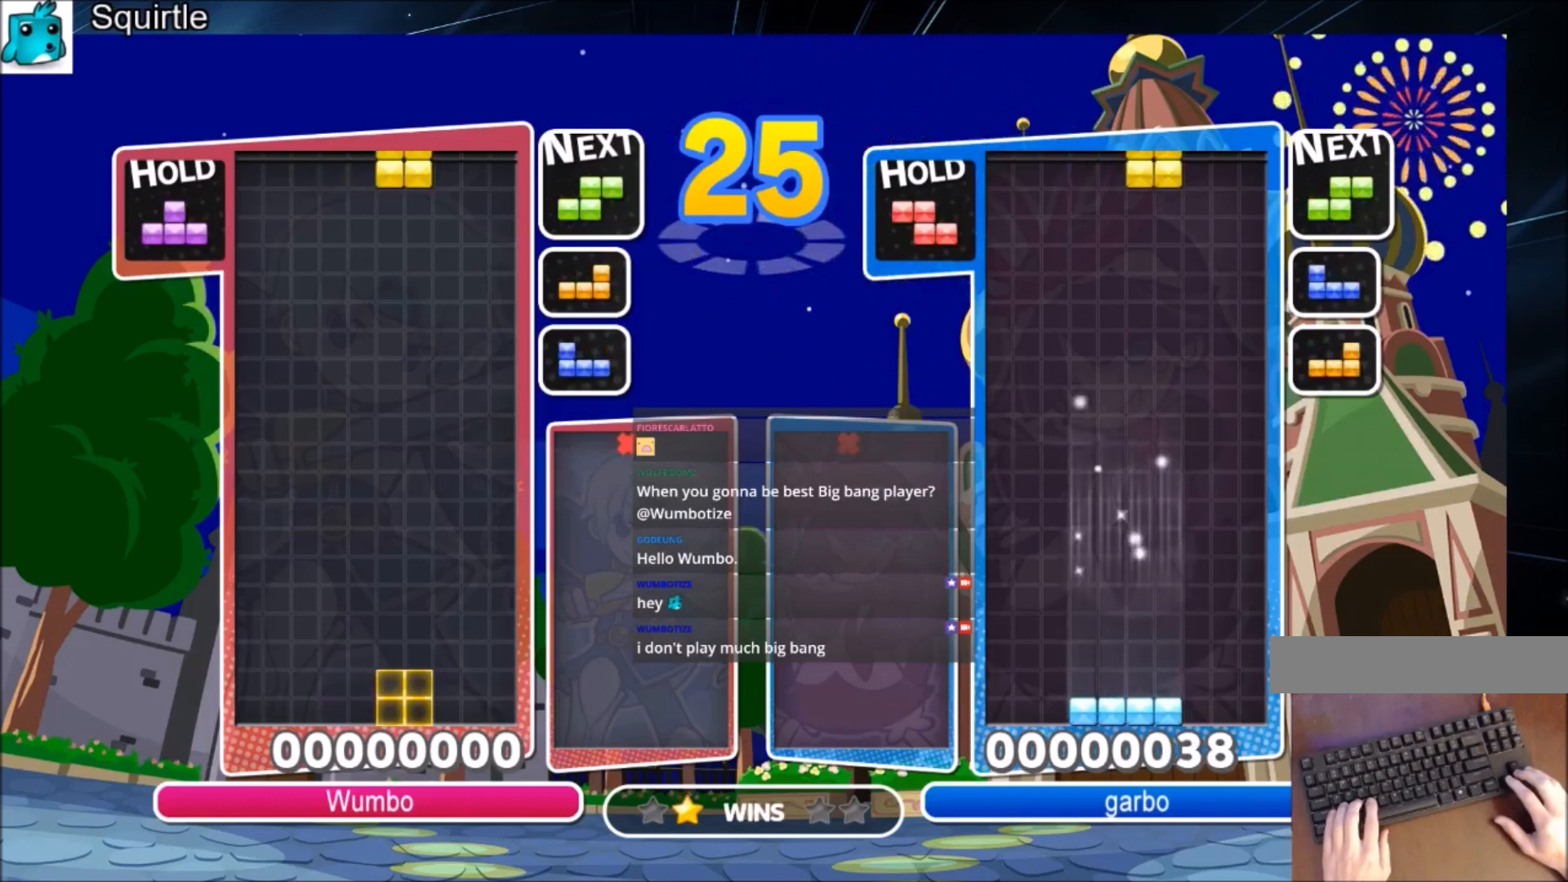
{"keys": ["right"], "events": [[33, "right", "up"], [133, "down", "down"], [233, "down", "up"], [233, "right", "down"]]}
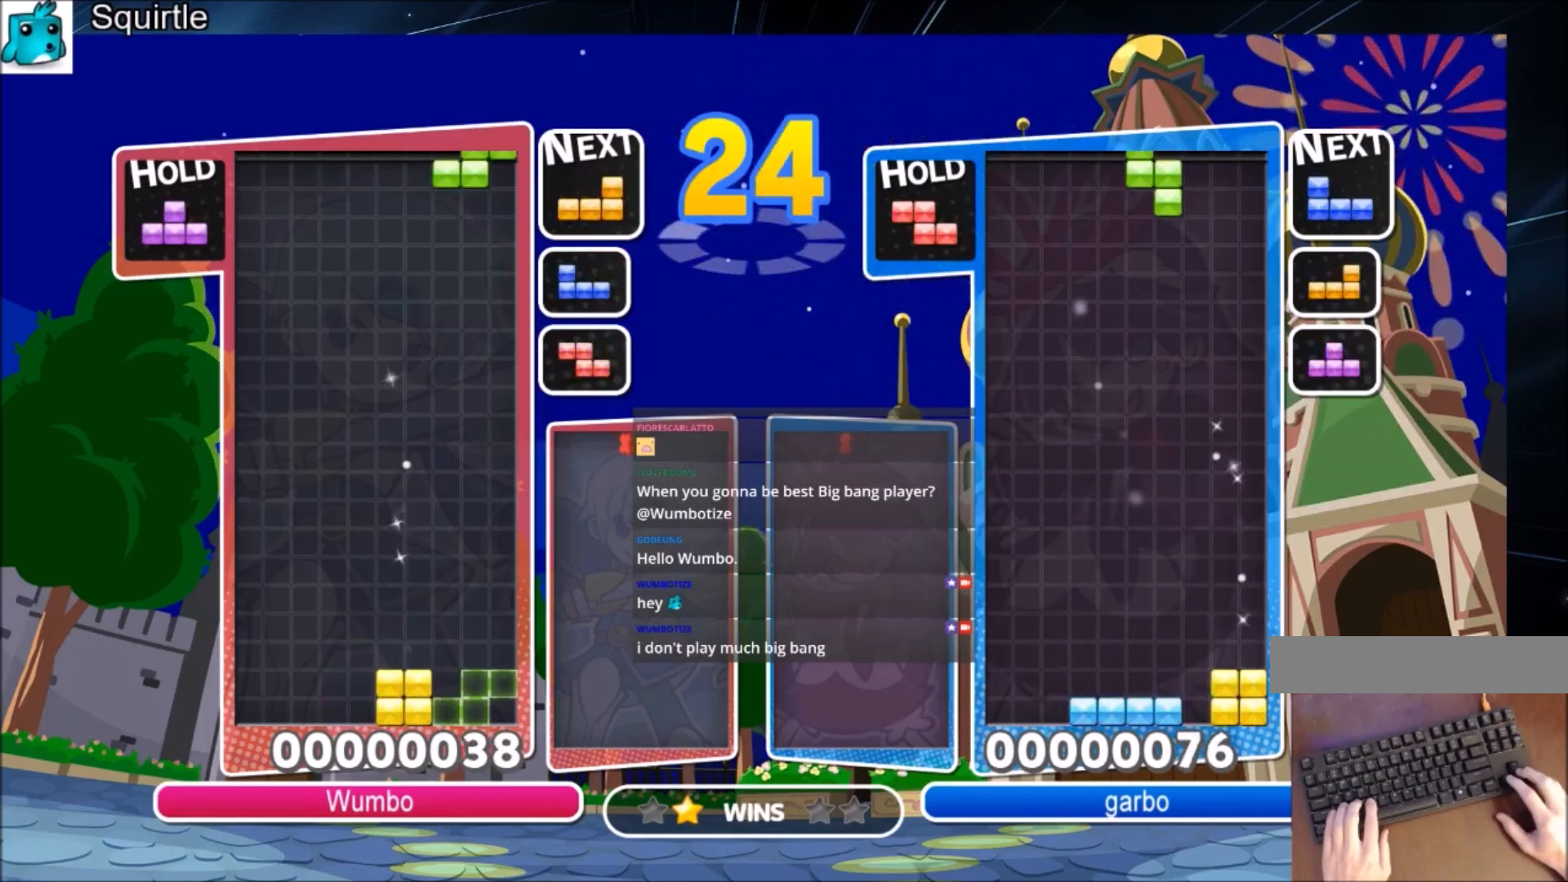
{"keys": ["left", "z"], "events": [[100, "down", "down"], [100, "right", "up"], [167, "left", "down"], [200, "down", "up"], [301, "z", "down"], [401, "z", "up"], [467, "z", "down"]]}
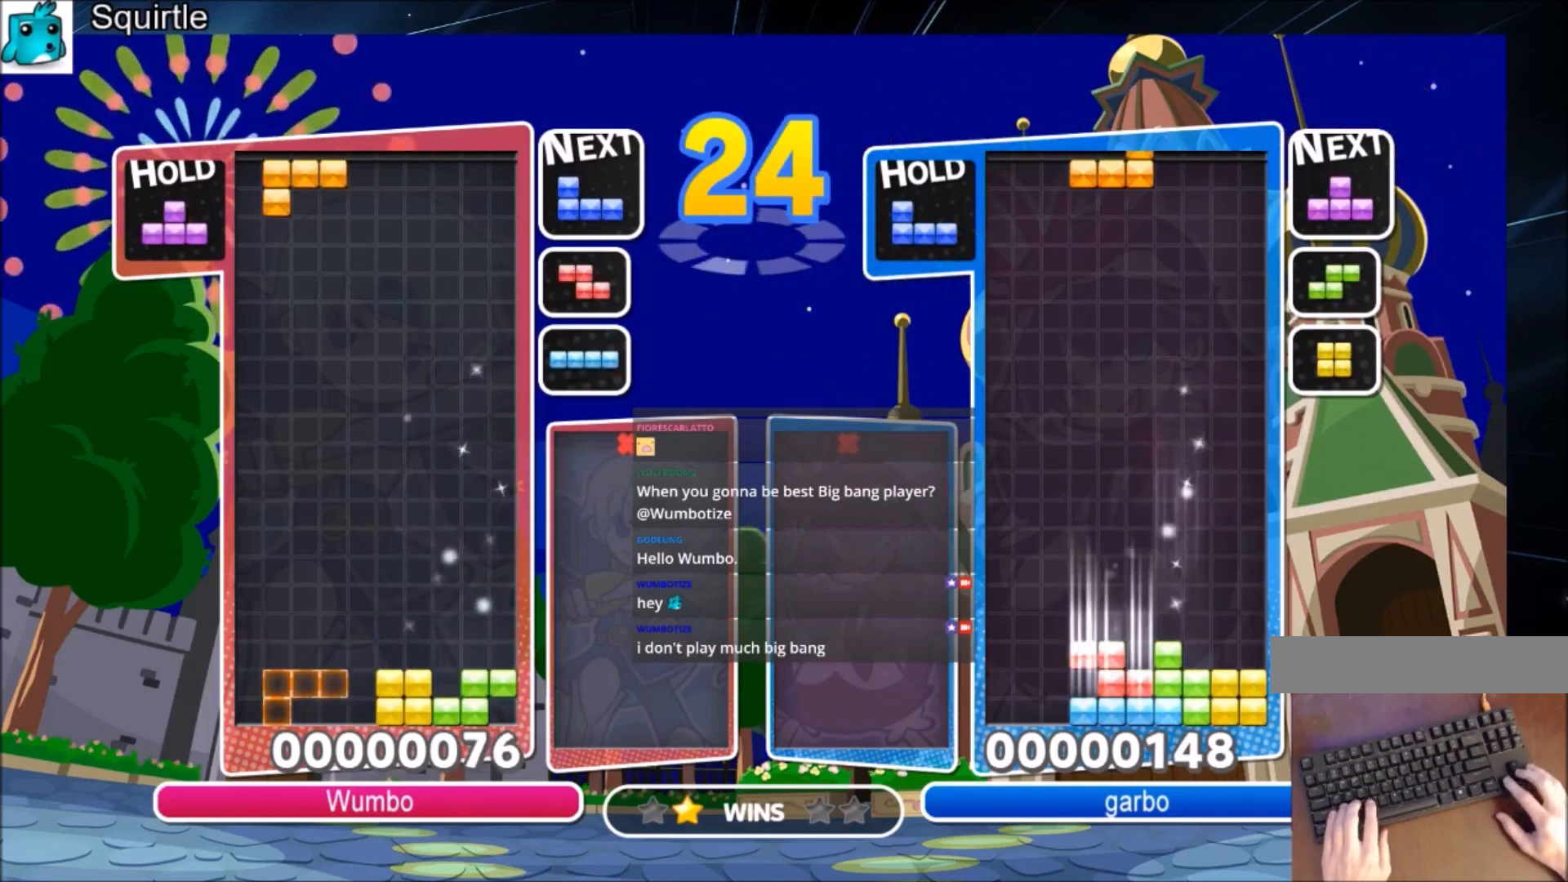
{"keys": ["down", "x"], "events": [[33, "left", "up"], [33, "right", "down"], [66, "down", "down"], [66, "z", "up"], [133, "down", "up"], [133, "right", "up"], [200, "x", "down"], [267, "left", "down"], [300, "x", "up"], [367, "left", "up"], [400, "x", "down"], [500, "down", "down"]]}
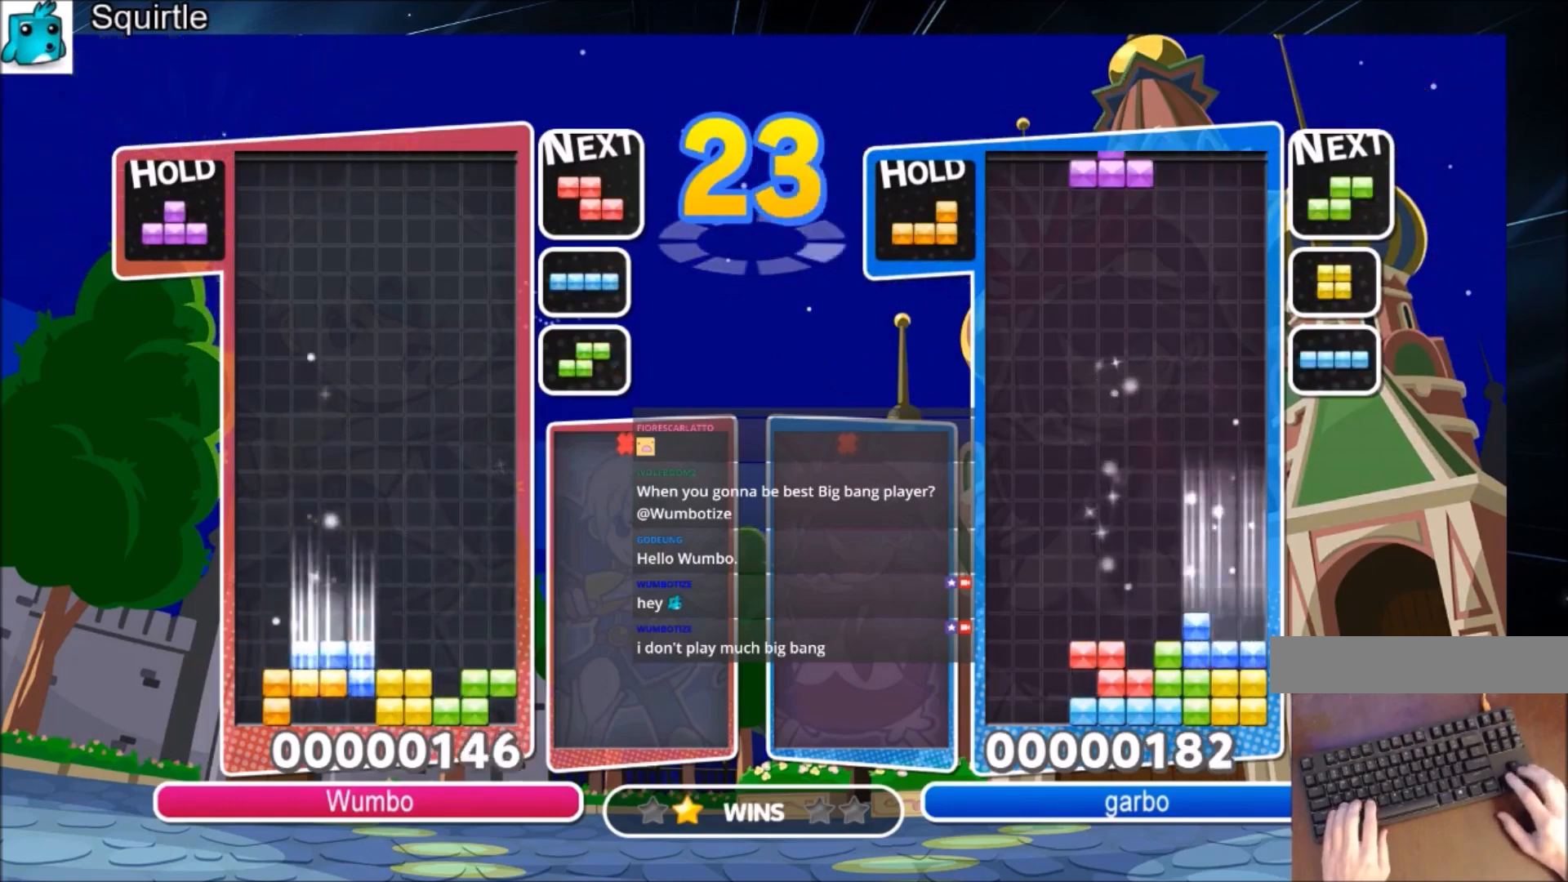
{"keys": ["left"], "events": [[34, "x", "up"], [100, "down", "up"], [200, "right", "down"], [200, "x", "down"], [267, "down", "down"], [267, "right", "up"], [334, "left", "down"], [334, "x", "up"], [367, "down", "up"]]}
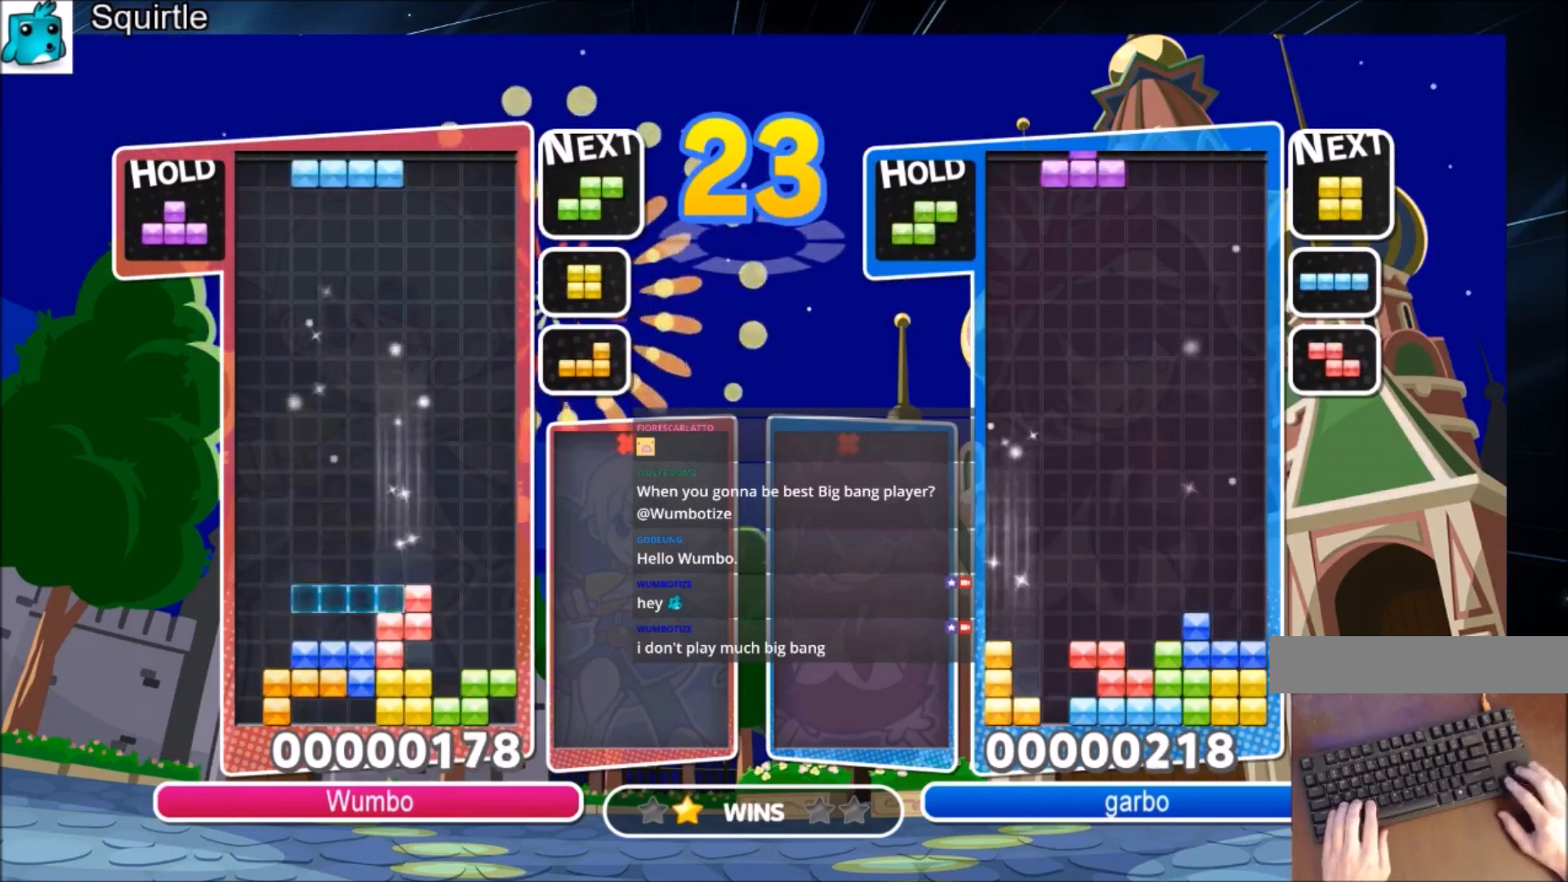
{"keys": ["c", "right", "up"], "events": [[67, "z", "down"], [200, "down", "down"], [200, "z", "up"], [233, "down", "up"], [233, "left", "up"], [233, "right", "down"], [400, "c", "down"], [400, "up", "down"]]}
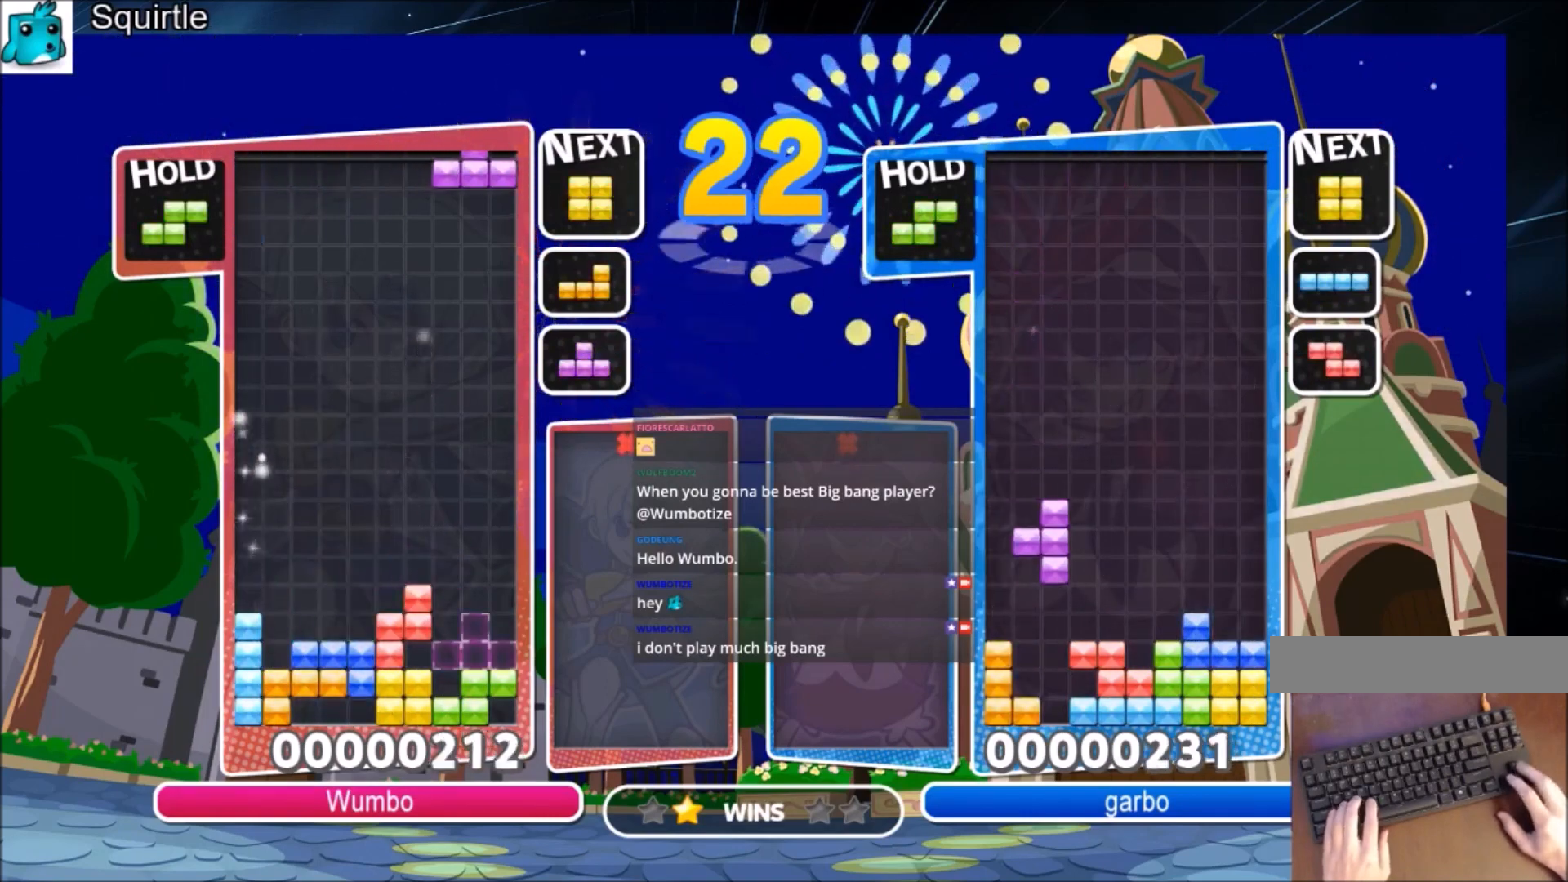
{"keys": ["up"], "events": [[67, "c", "up"], [167, "left", "down"], [167, "right", "up"], [167, "x", "down"], [267, "left", "up"], [301, "x", "up"]]}
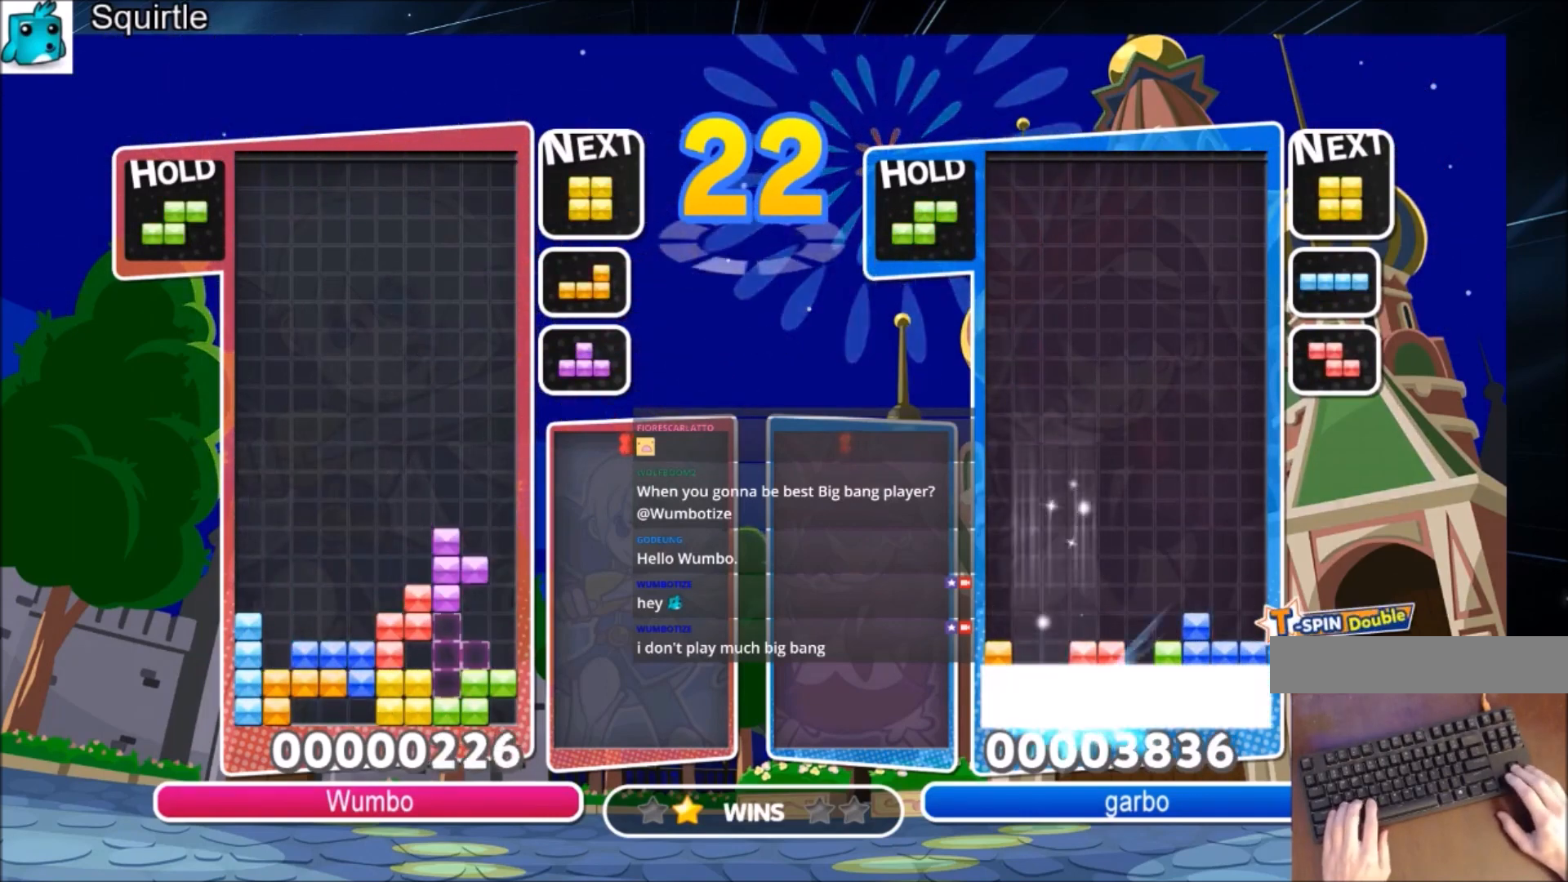
{"keys": ["down"], "events": [[233, "up", "up"], [233, "x", "down"], [267, "down", "down"], [434, "down", "up"], [434, "x", "up"], [467, "down", "down"]]}
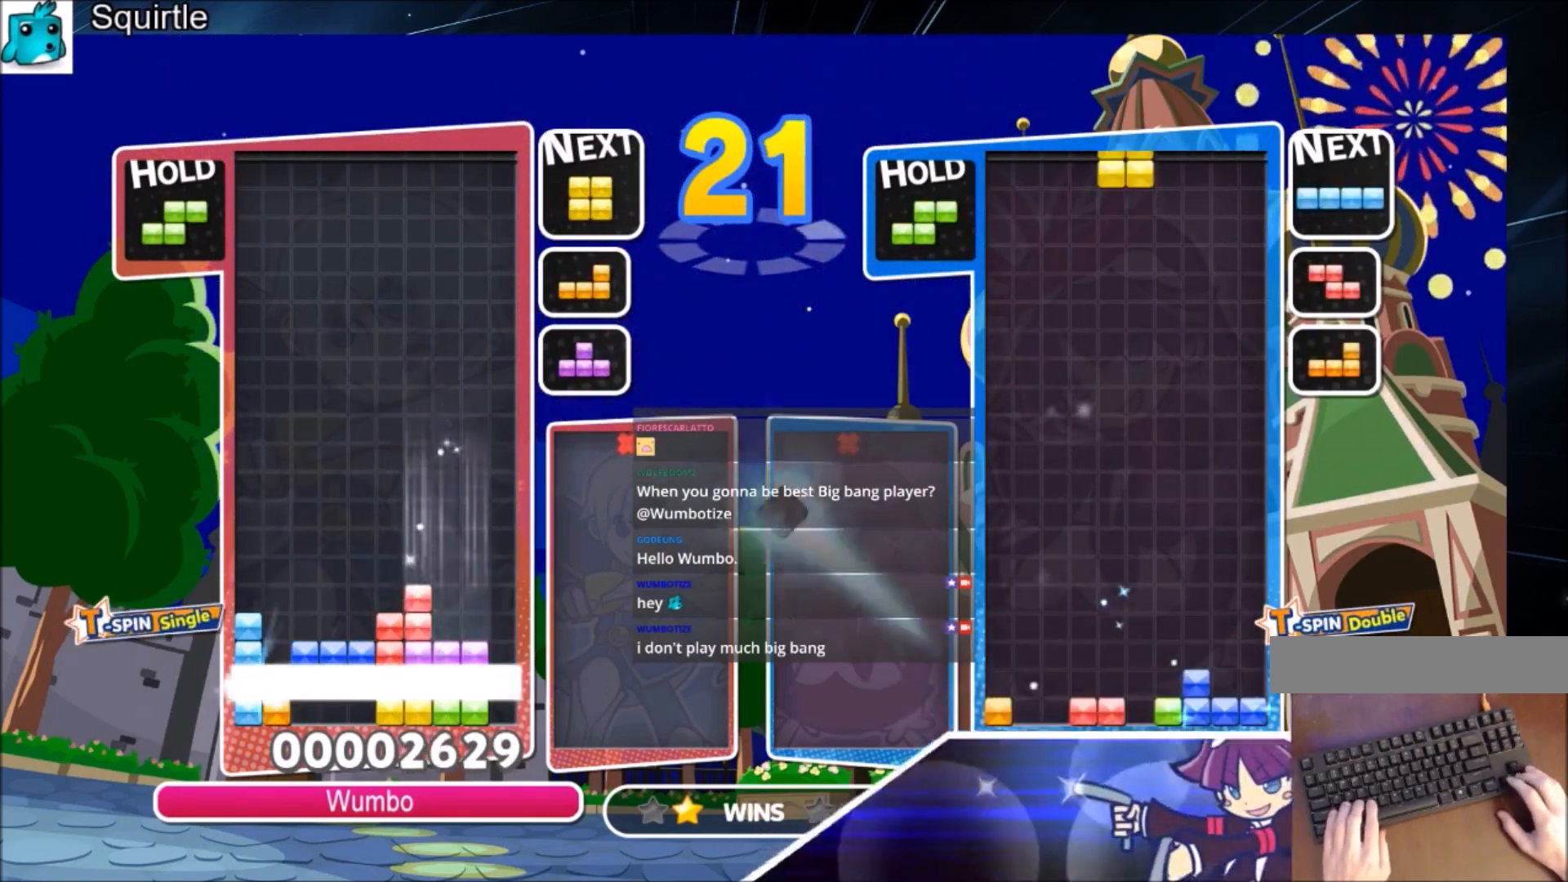
{"keys": [], "events": [[100, "down", "up"], [167, "down", "down"], [401, "down", "up"]]}
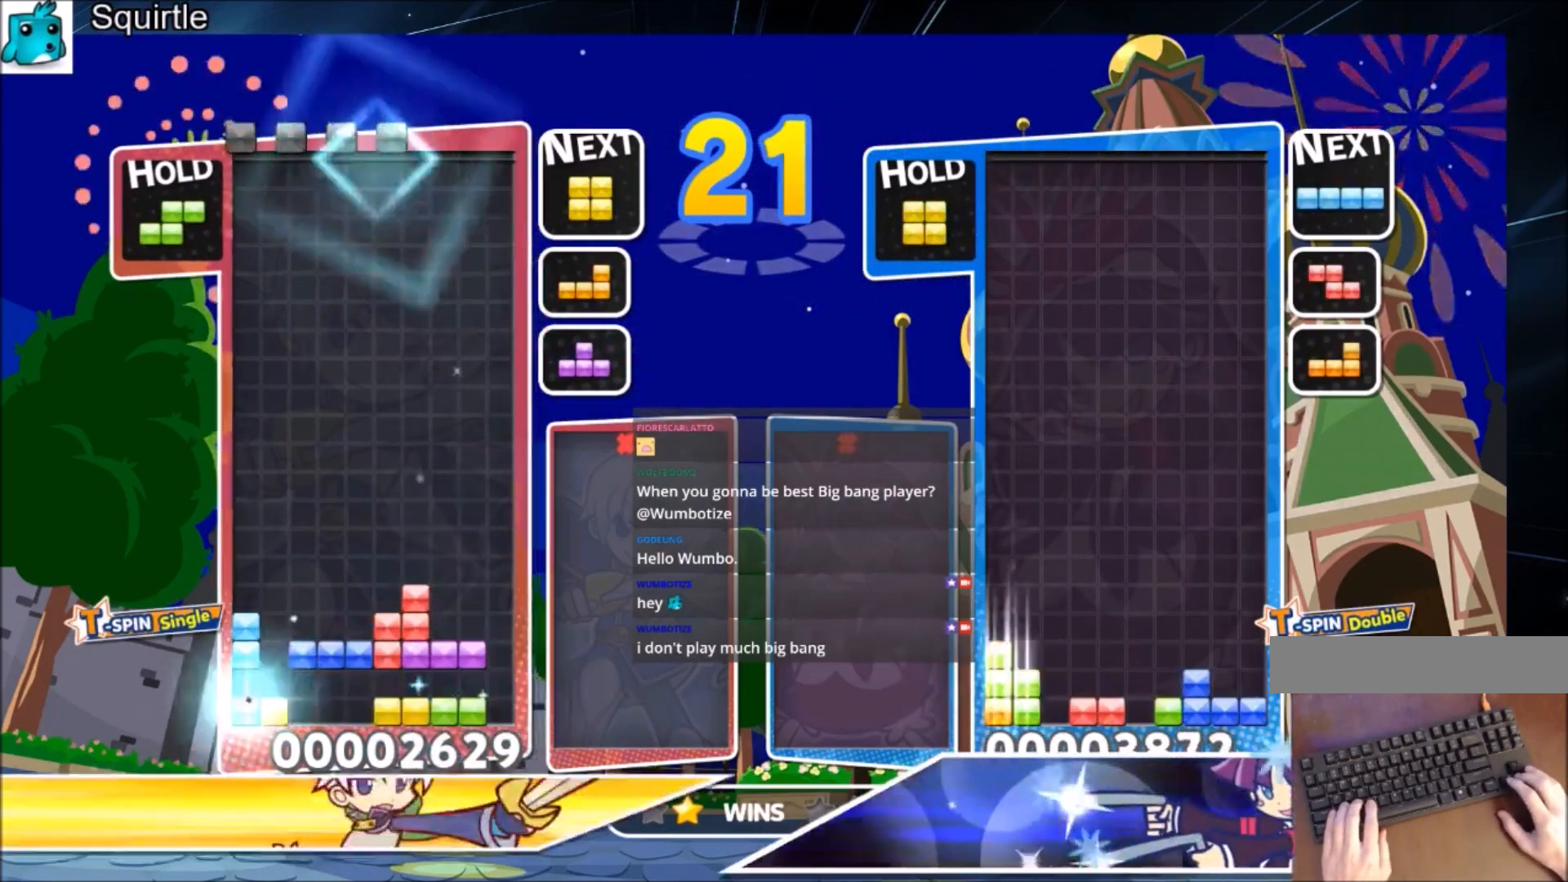
{"keys": ["right"], "events": [[300, "c", "down"], [434, "right", "down"], [500, "c", "up"]]}
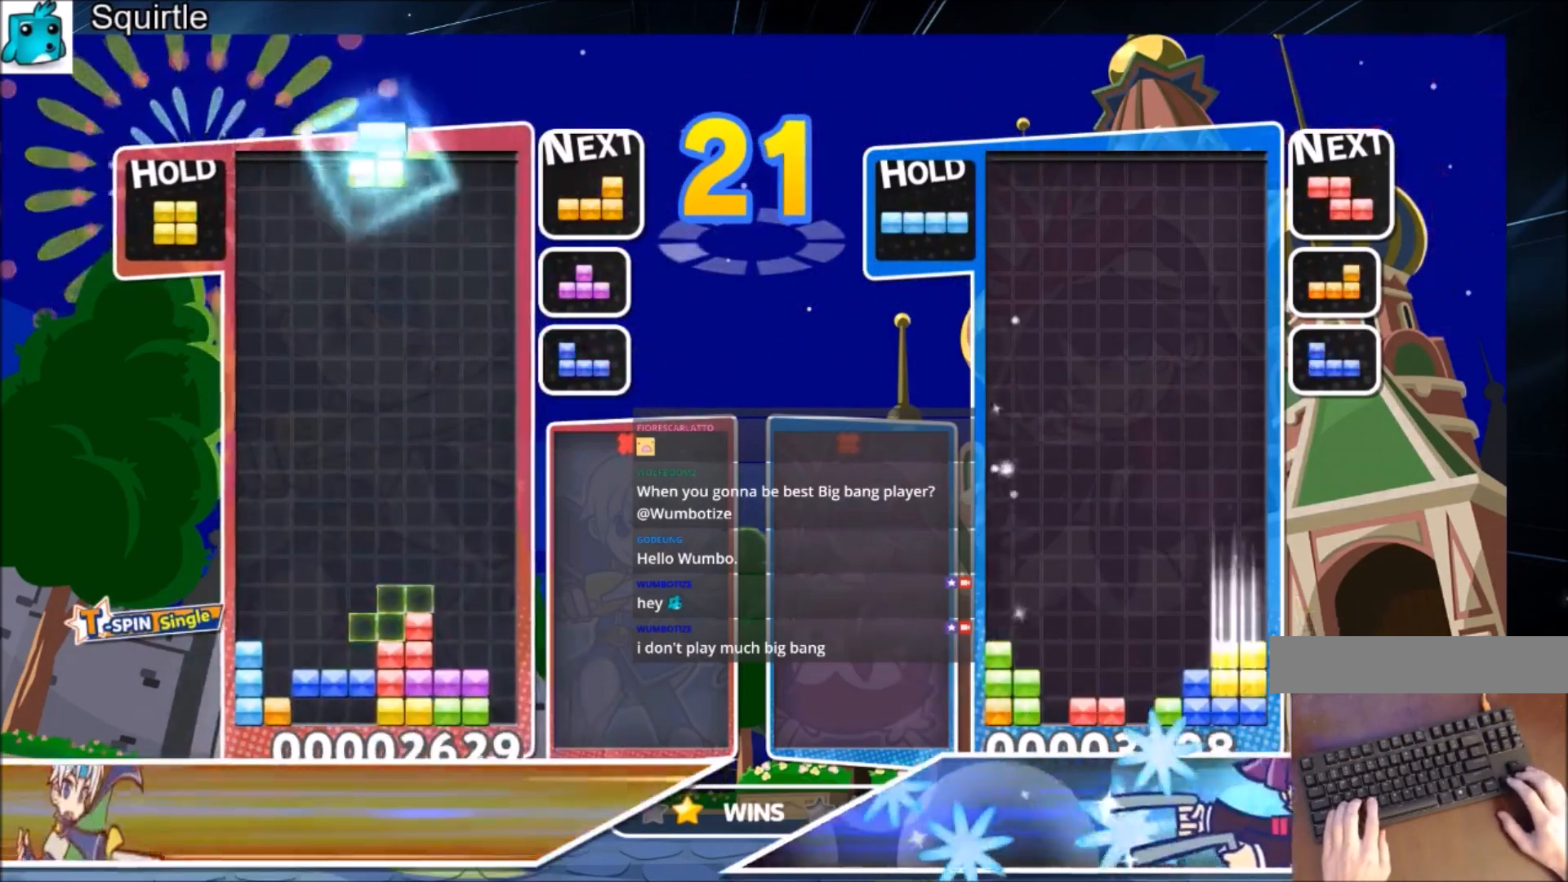
{"keys": ["right"], "events": [[34, "right", "up"], [234, "down", "down"], [301, "down", "up"], [301, "right", "down"]]}
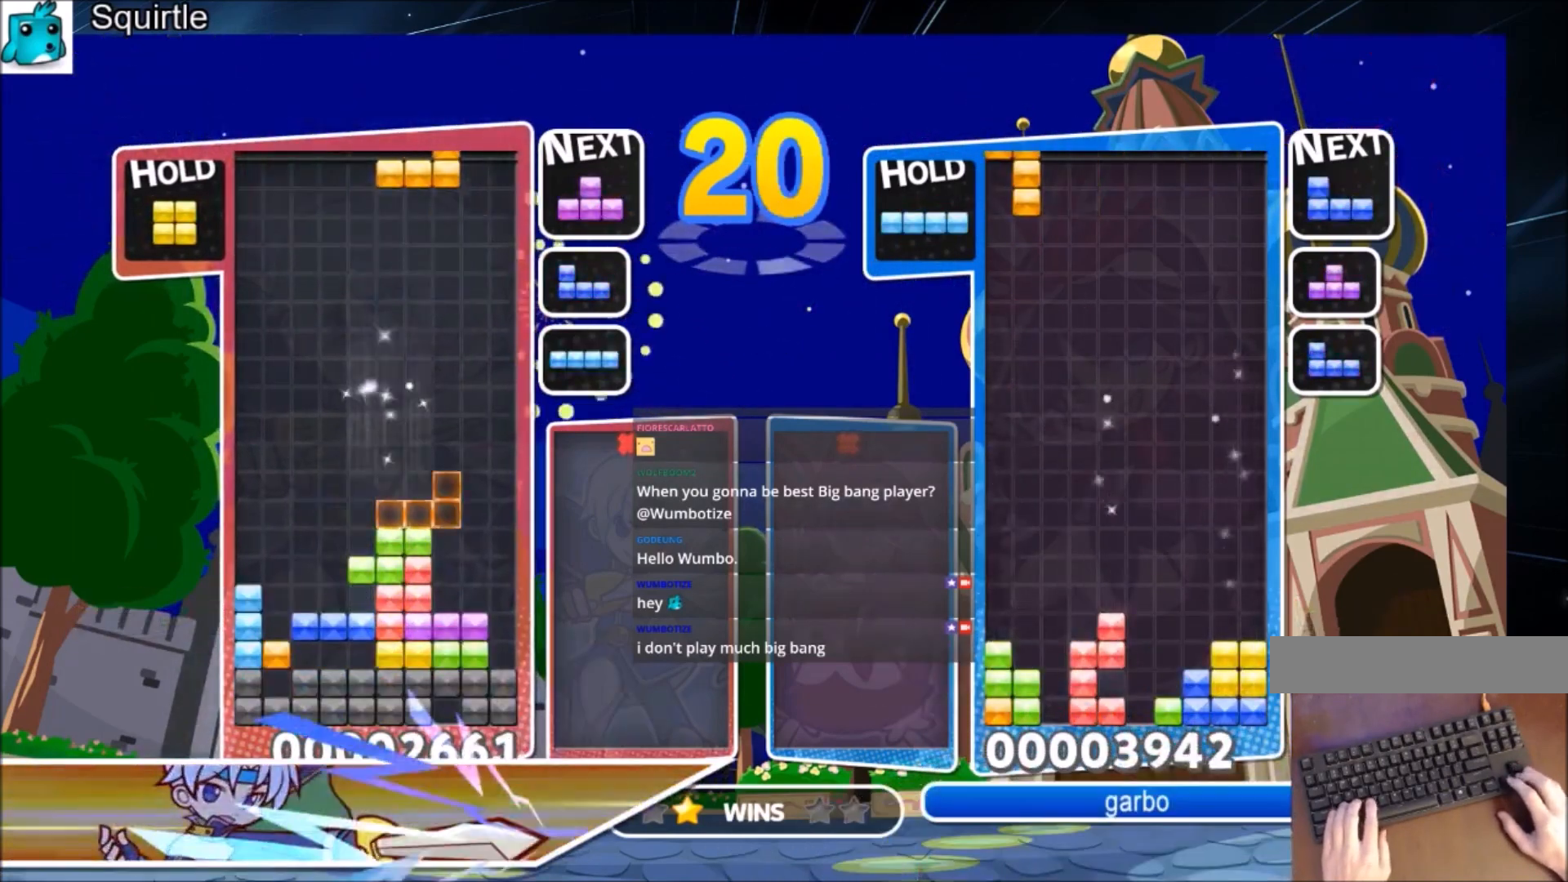
{"keys": ["c", "right"], "events": [[66, "z", "down"], [200, "down", "down"], [200, "z", "up"], [333, "down", "up"], [400, "c", "down"]]}
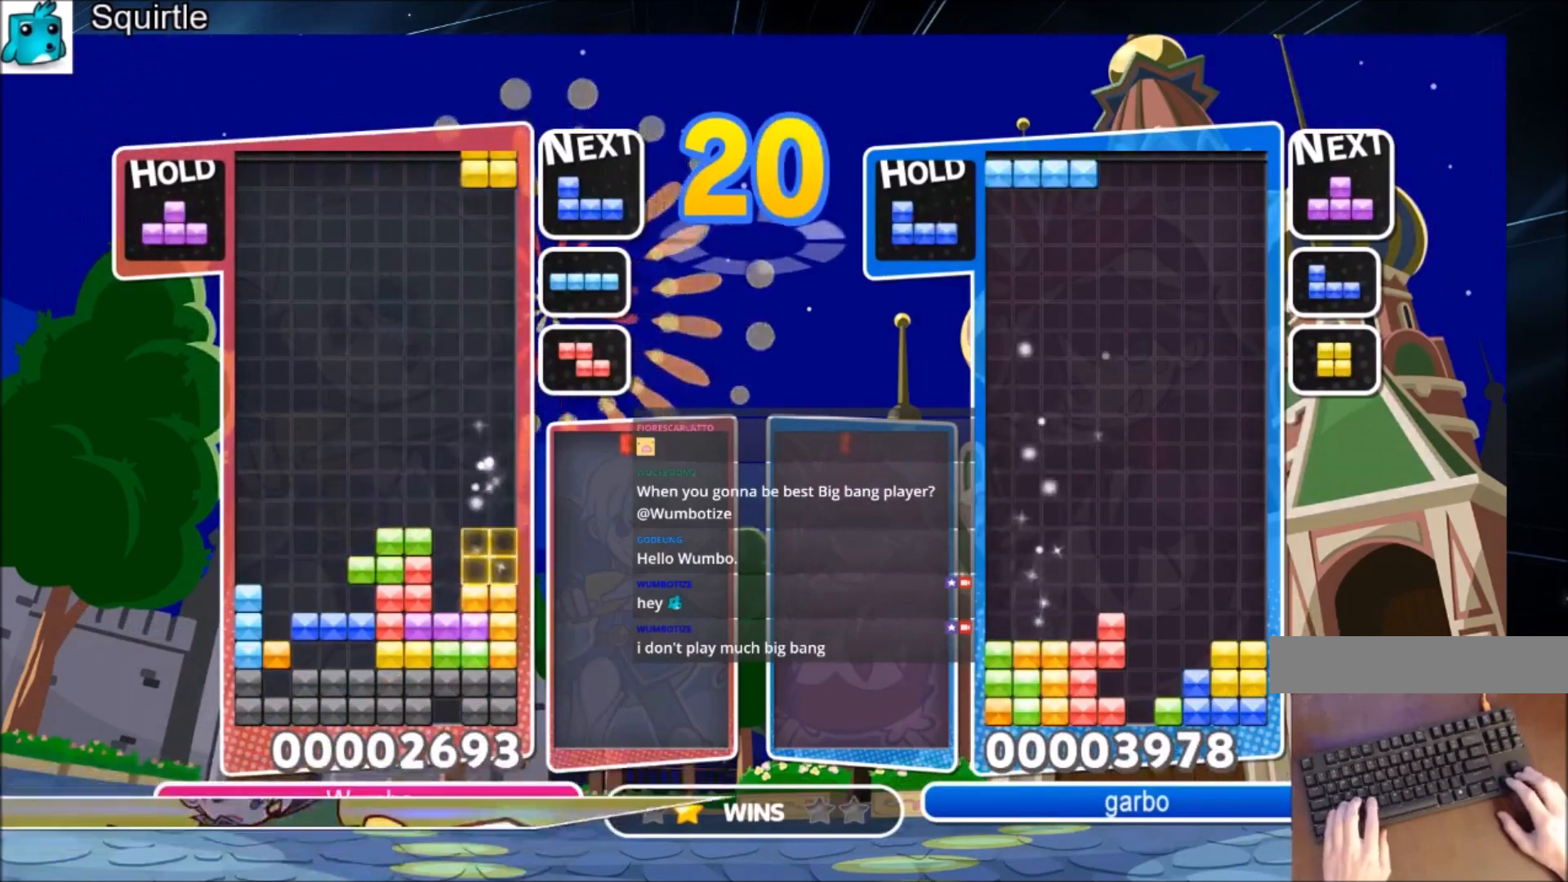
{"keys": ["down", "left", "x"], "events": [[67, "c", "up"], [134, "down", "down"], [134, "right", "up"], [167, "left", "down"], [200, "down", "up"], [367, "x", "down"], [501, "down", "down"]]}
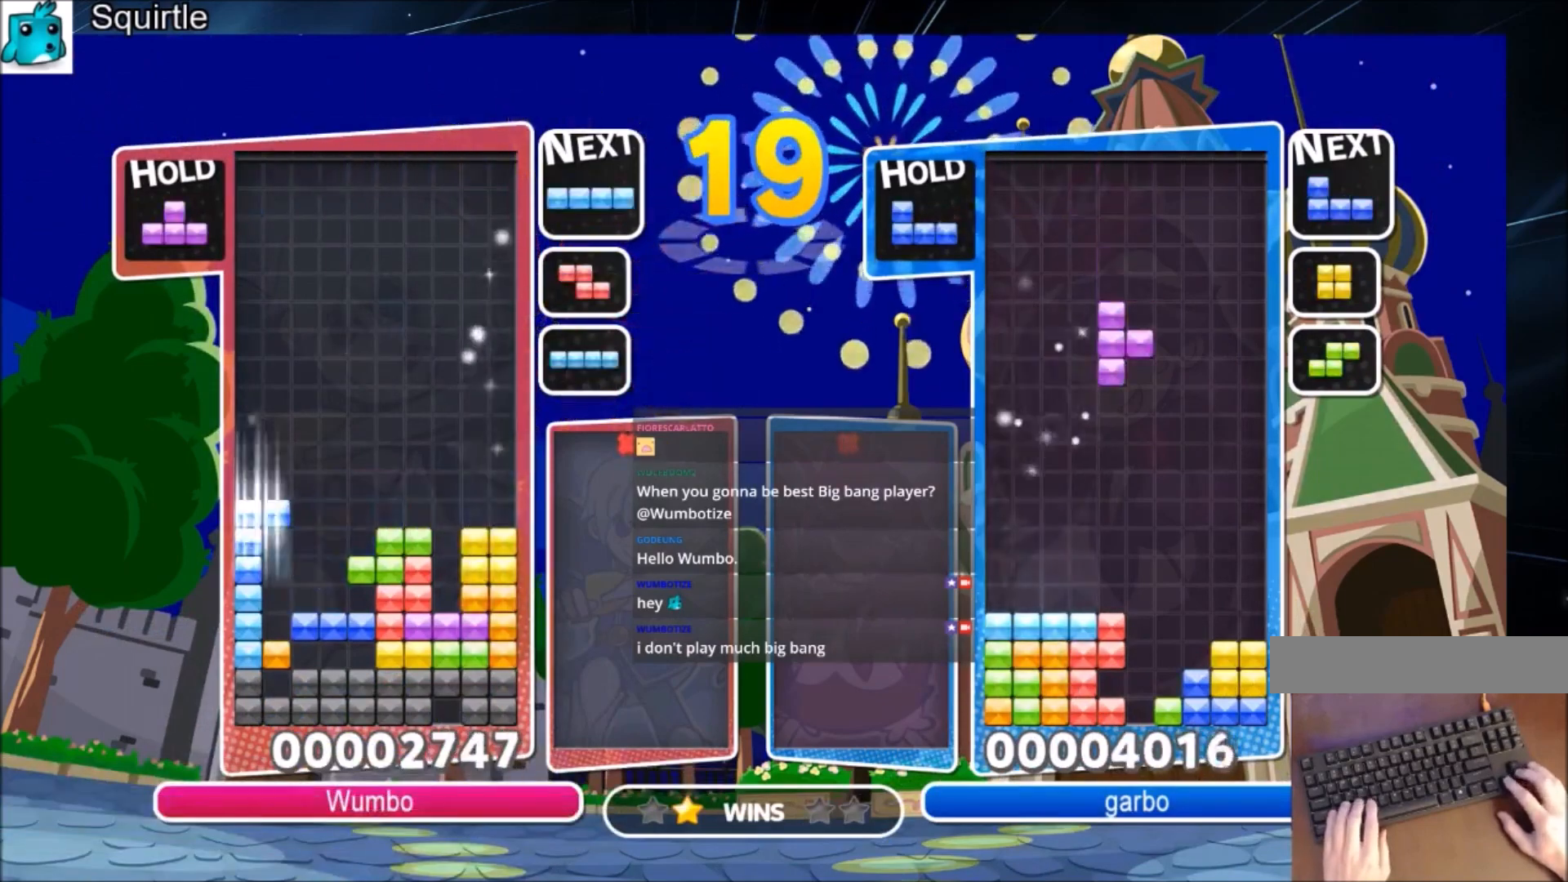
{"keys": [], "events": [[33, "left", "up"], [33, "right", "down"], [33, "x", "up"], [133, "down", "up"], [333, "right", "up"], [367, "z", "down"], [434, "down", "down"], [467, "down", "up"], [467, "z", "up"]]}
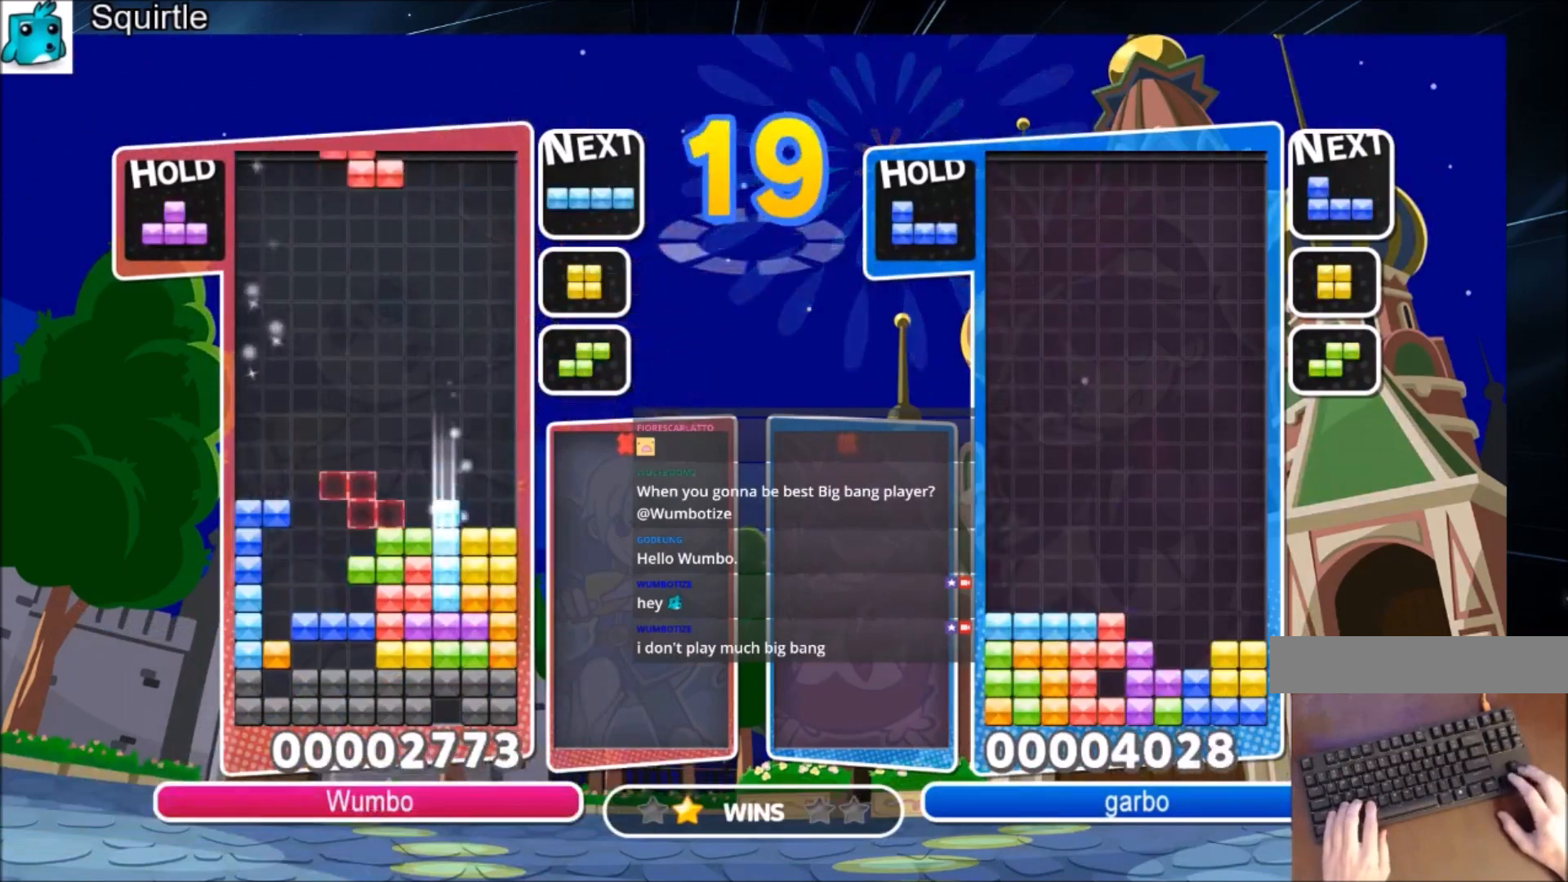
{"keys": ["up"], "events": [[67, "up", "down"], [67, "z", "down"], [200, "z", "up"]]}
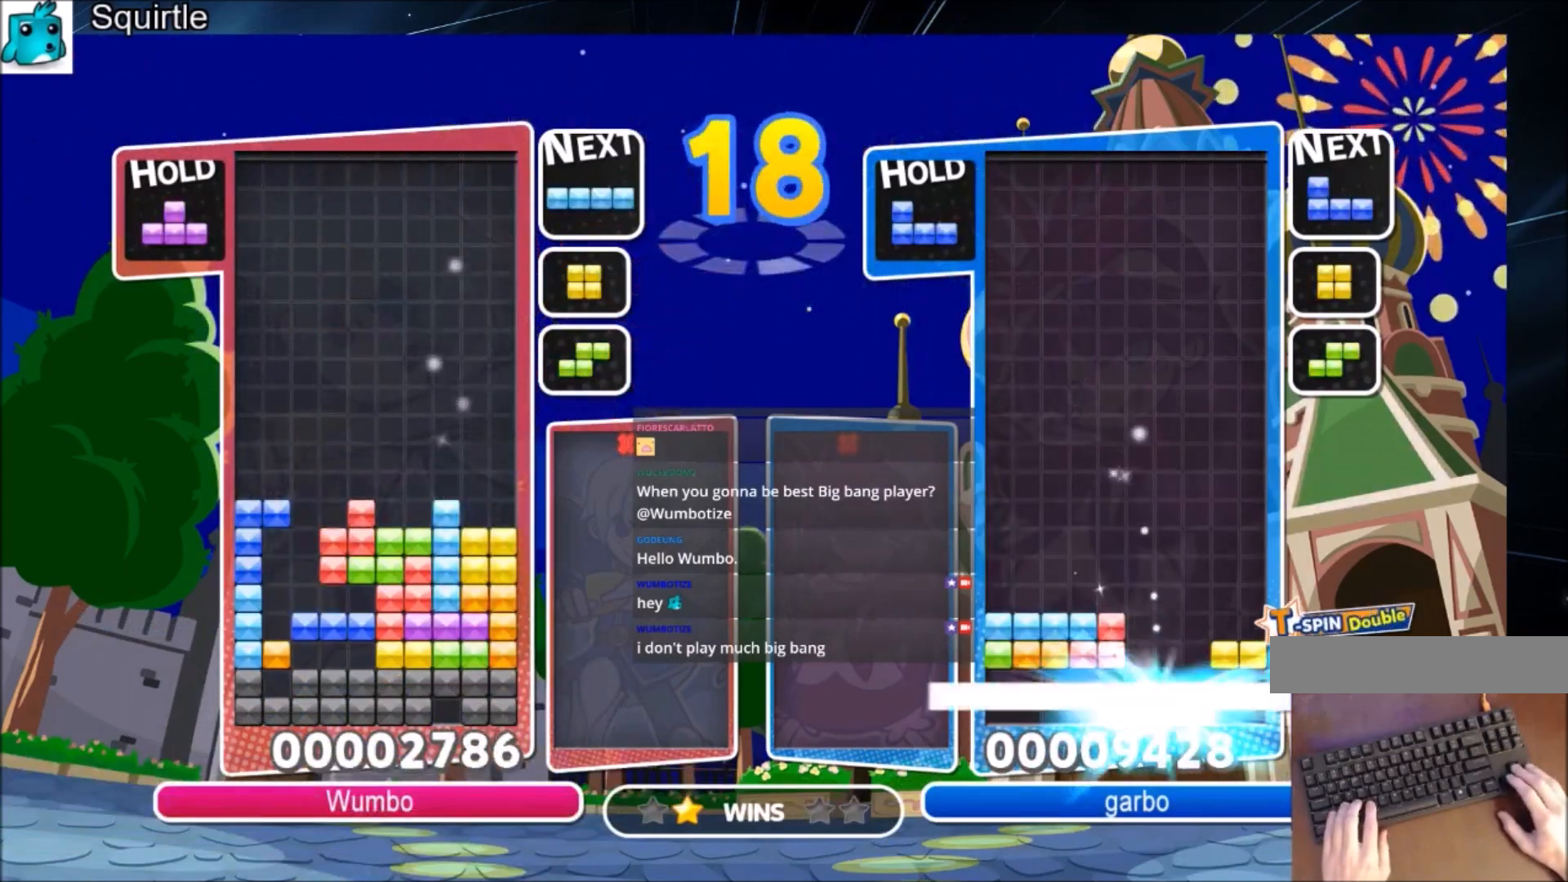
{"keys": ["up"], "events": [[33, "up", "up"], [33, "z", "down"], [133, "down", "down"], [200, "down", "up"], [200, "z", "up"], [300, "c", "down"], [367, "left", "down"], [367, "up", "down"], [434, "c", "up"], [434, "left", "up"]]}
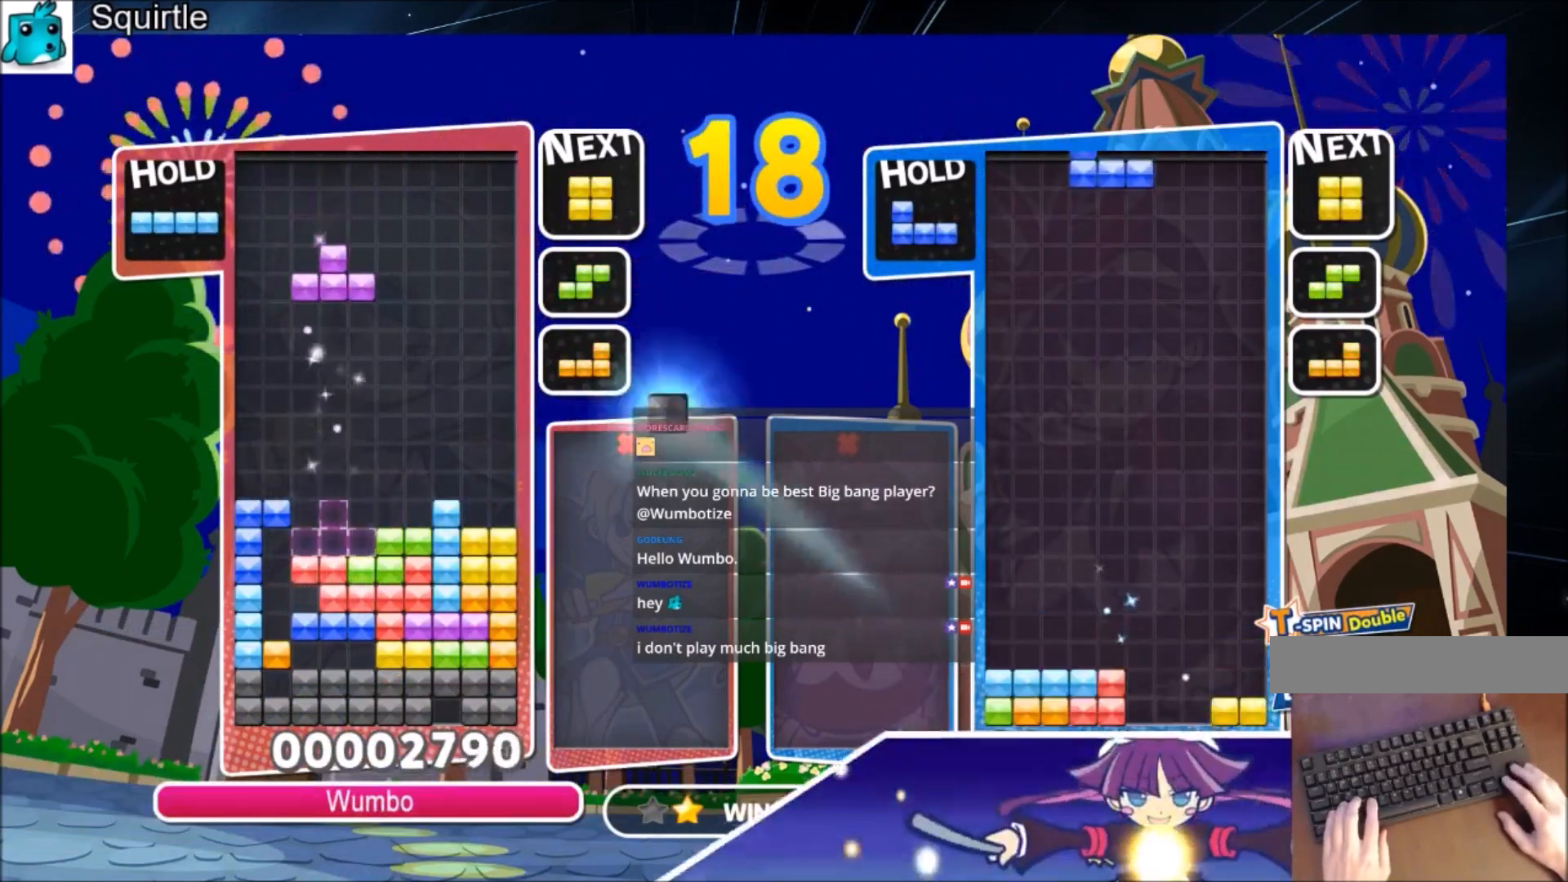
{"keys": ["x"], "events": [[367, "left", "down"], [467, "x", "down"], [501, "left", "up"], [501, "up", "up"]]}
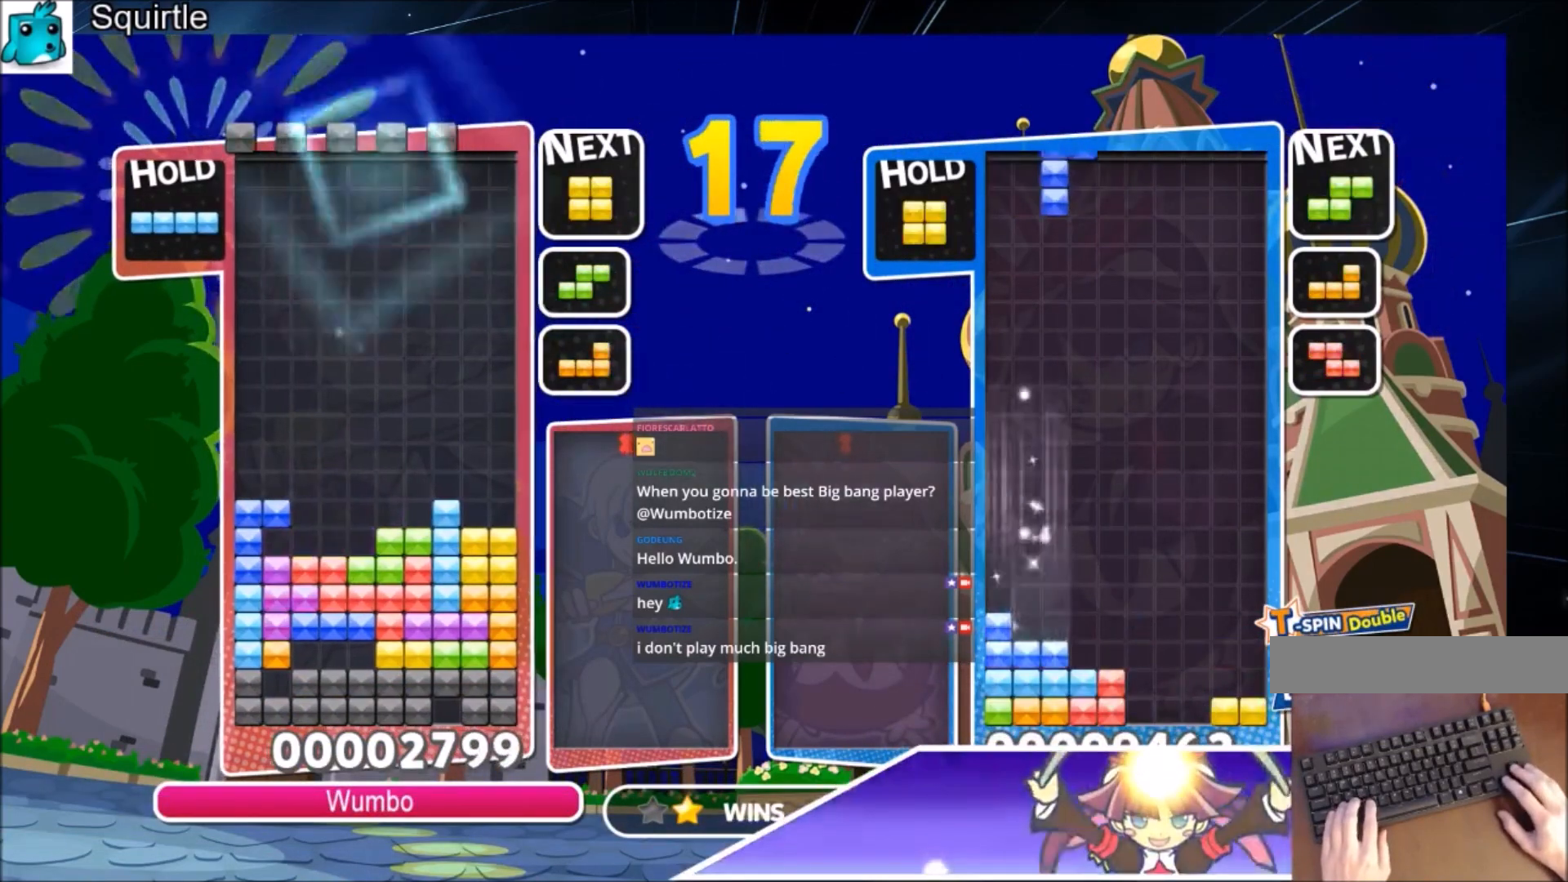
{"keys": ["down"], "events": [[100, "down", "down"], [233, "x", "up"]]}
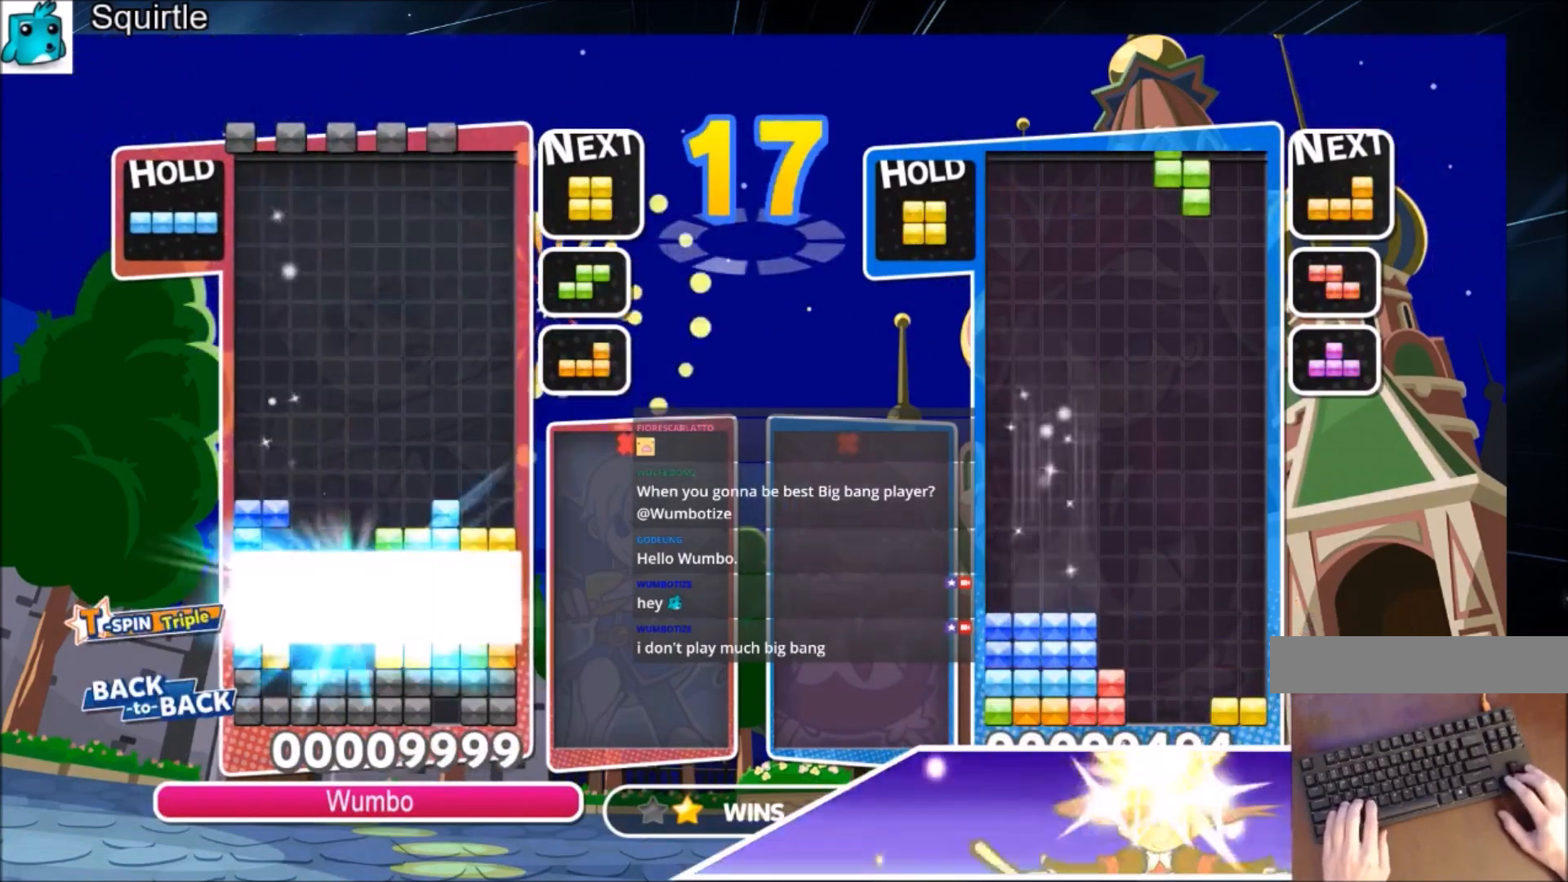
{"keys": [], "events": [[67, "down", "up"]]}
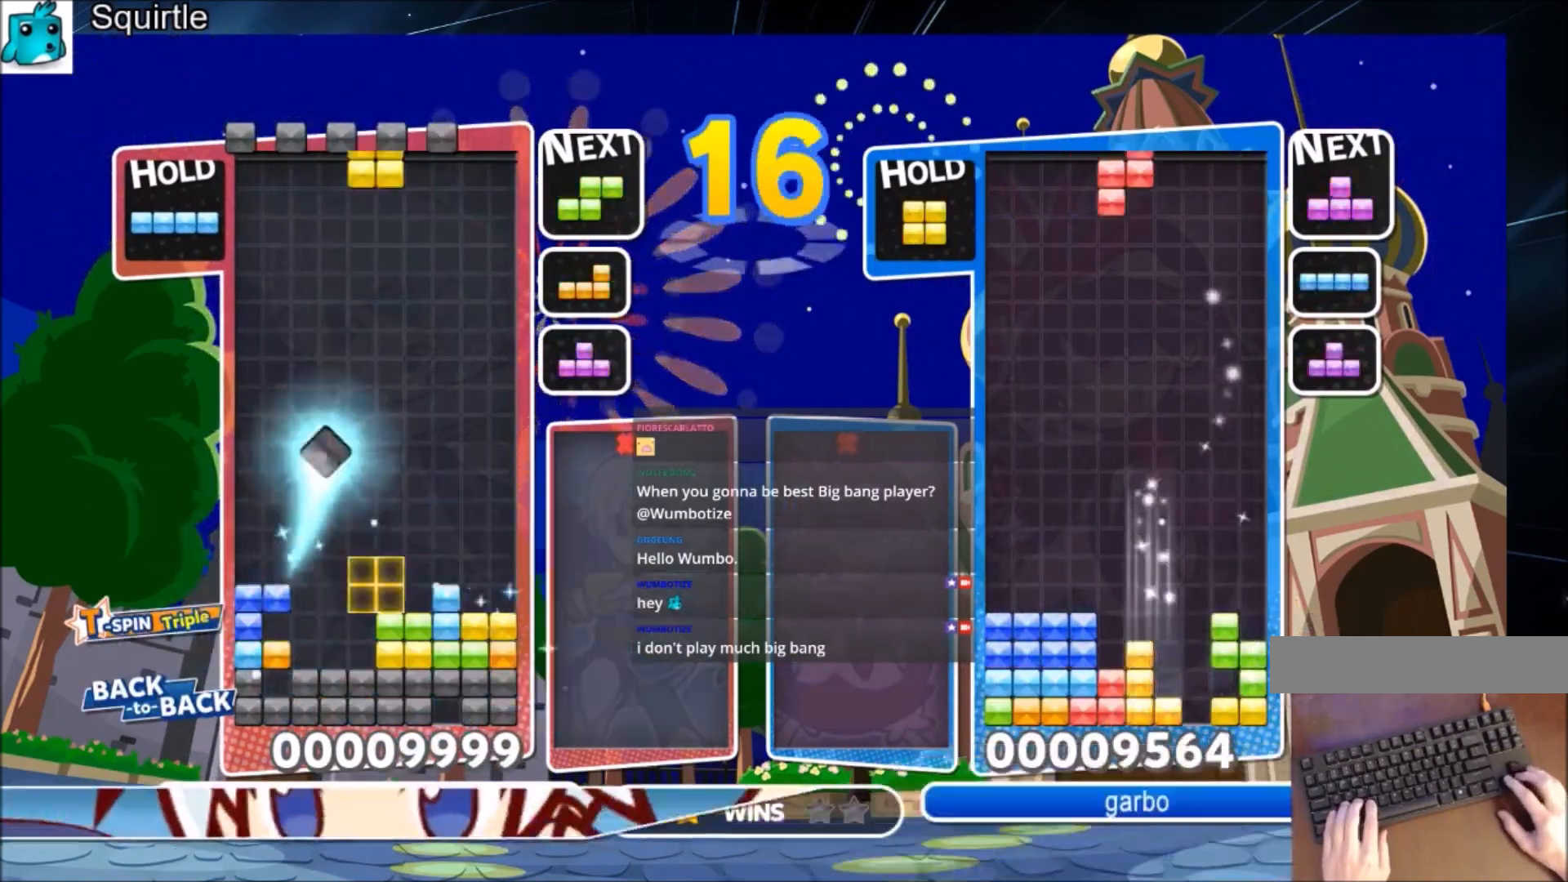
{"keys": ["right"], "events": [[100, "left", "down"], [200, "left", "up"], [267, "down", "down"], [333, "right", "down"], [367, "down", "up"]]}
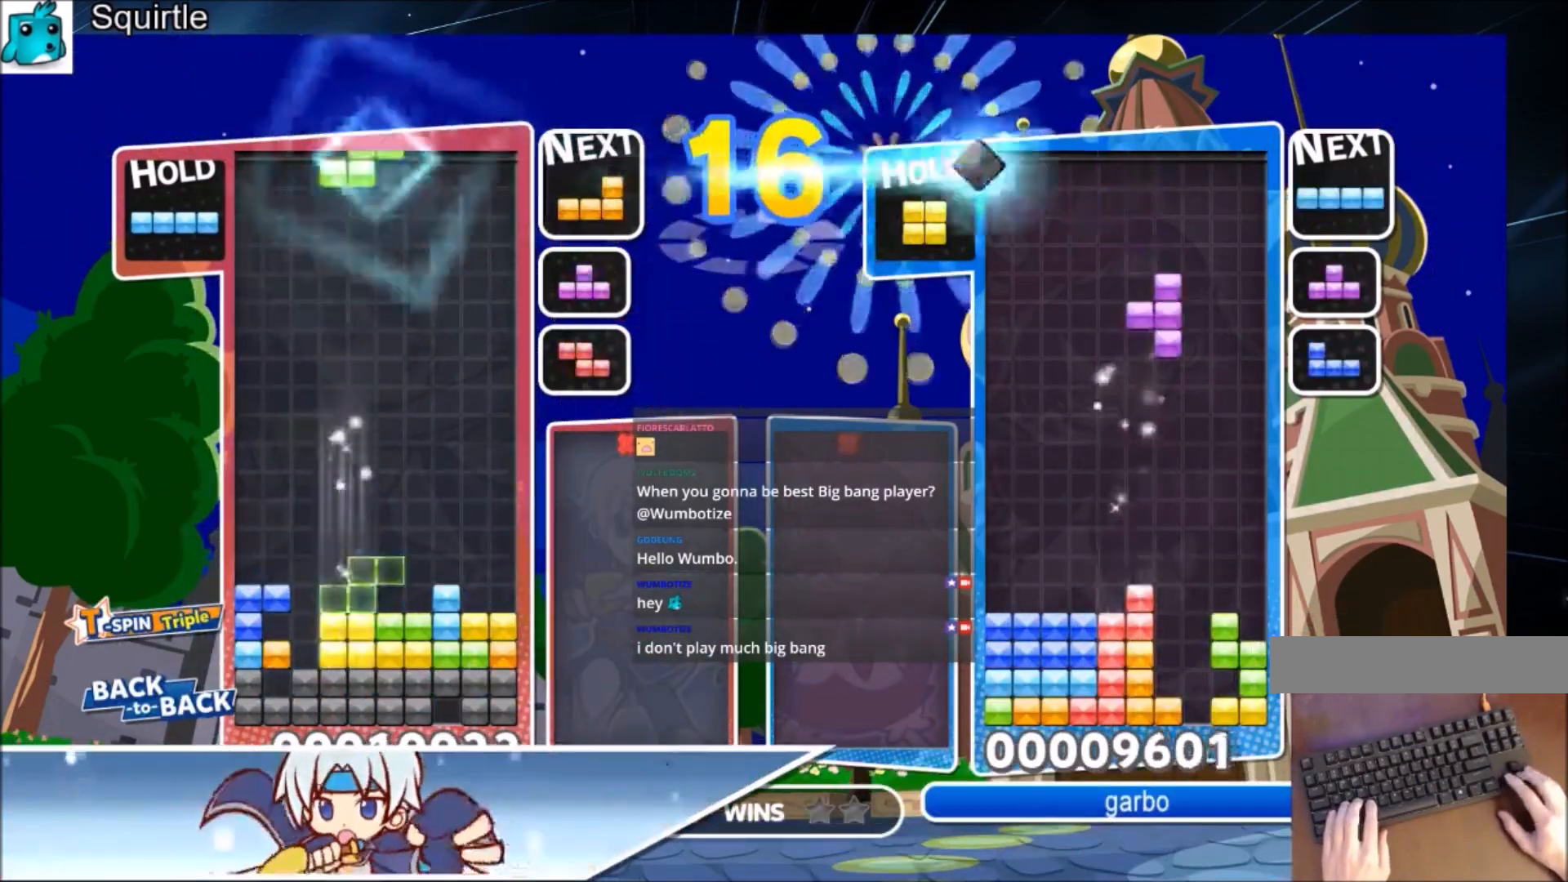
{"keys": [], "events": [[167, "right", "up"], [267, "c", "down"], [401, "c", "up"]]}
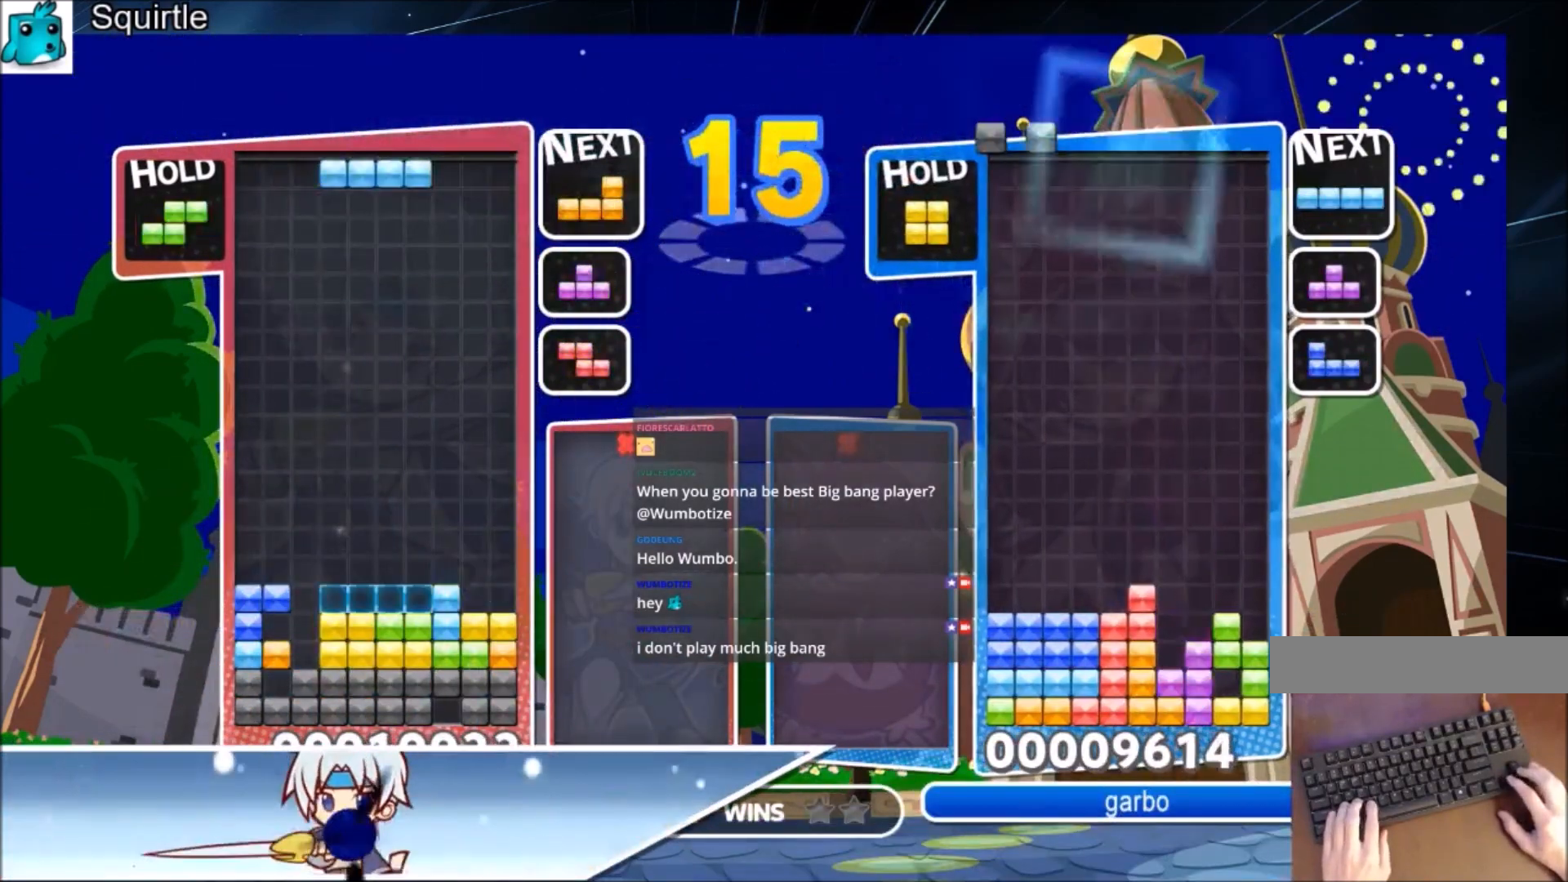
{"keys": [], "events": [[233, "down", "down"], [333, "down", "up"]]}